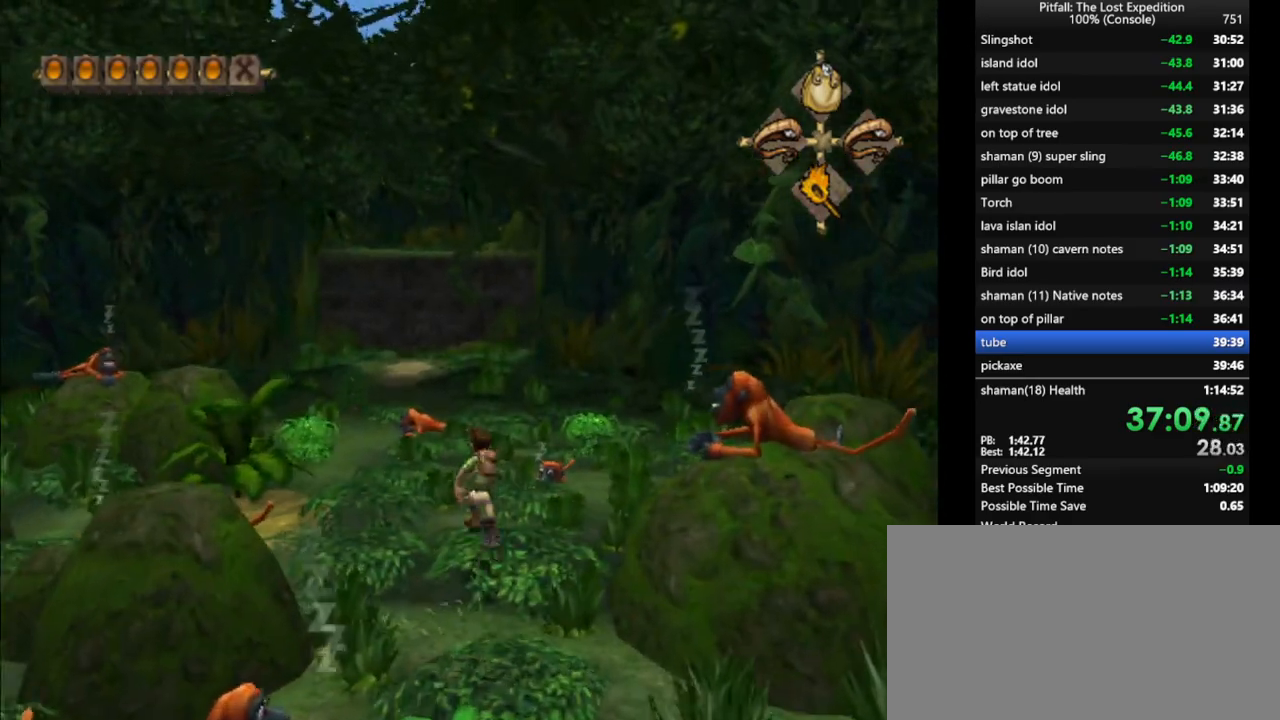
Gameplay with a controller (Nintendo layout); each line is a JSON object with the inputs held at the frame after it. "events" lists button and stick changes between this image and that frame as [ms after this image, input, new state], when the widget could be followed in between. Not read: L3 R3 START.
{"buttons": ["R1"], "left_stick": "up", "right_stick": "center", "events": [[33, "X", "down"], [50, "X", "up"], [100, "X", "down"], [150, "X", "up"], [217, "X", "down"], [267, "X", "up"], [317, "X", "down"], [350, "X", "up"], [417, "X", "down"], [467, "R1", "down"], [483, "X", "up"]]}
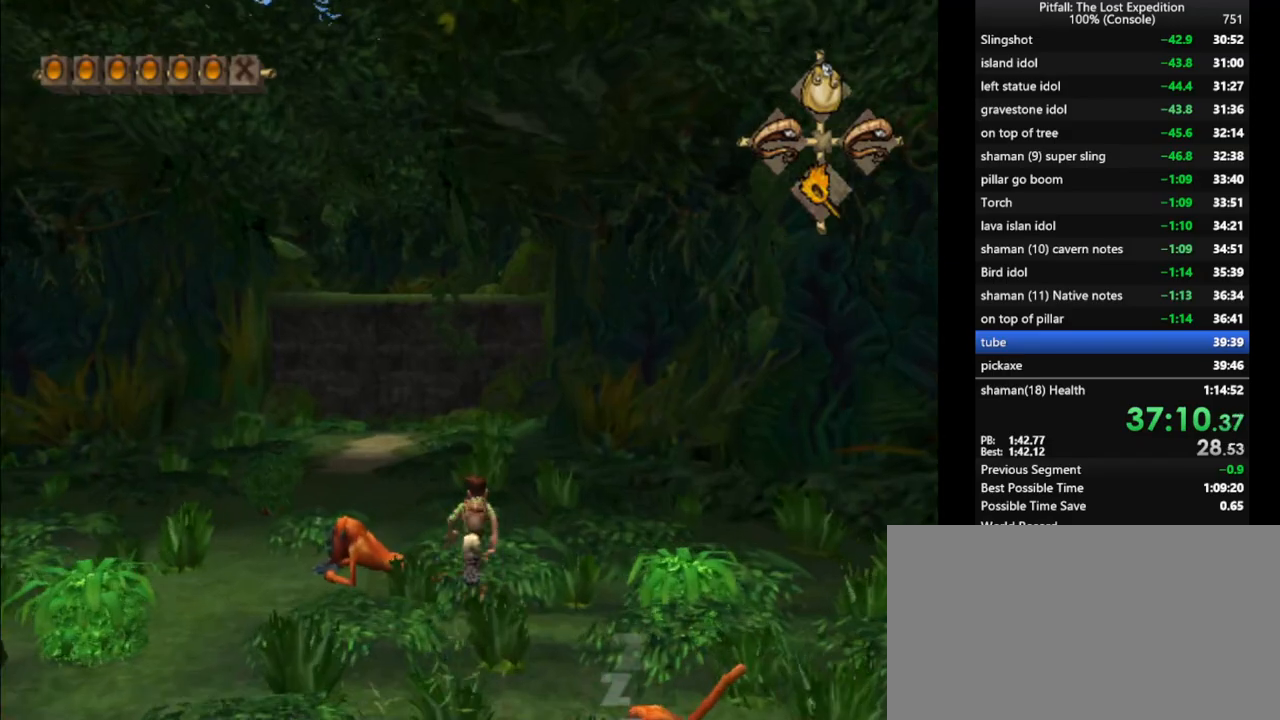
{"buttons": ["L1"], "left_stick": "up", "right_stick": "center", "events": [[67, "R1", "up"], [100, "X", "down"], [183, "X", "up"], [217, "X", "down"], [250, "X", "up"], [317, "X", "down"], [383, "X", "up"], [417, "X", "down"], [433, "L1", "down"], [467, "X", "up"]]}
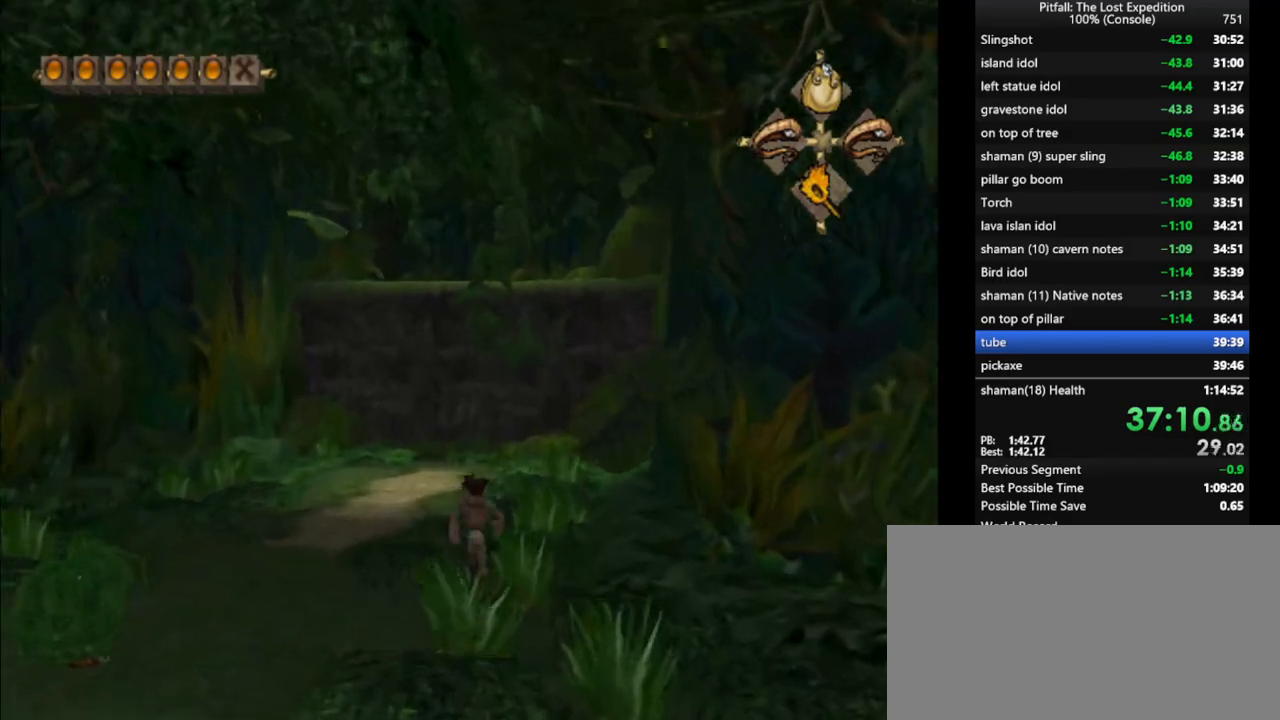
{"buttons": [], "left_stick": "up-right", "right_stick": "center", "events": [[17, "X", "down"], [33, "L1", "up"], [67, "X", "up"], [117, "X", "down"], [167, "X", "up"], [217, "X", "down"], [250, "X", "up"], [433, "left_stick", "up-right"]]}
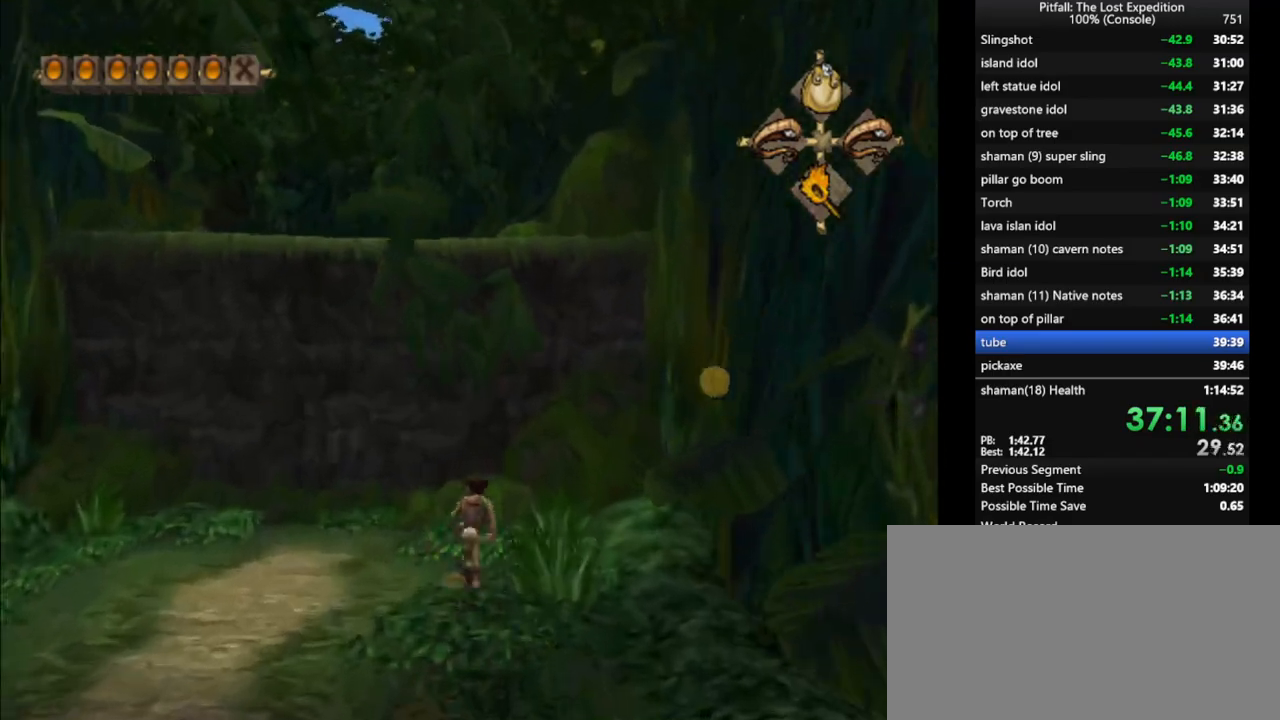
{"buttons": [], "left_stick": "up-left", "right_stick": "center", "events": [[100, "left_stick", "up"], [217, "A", "down"], [267, "A", "up"], [400, "left_stick", "up-left"]]}
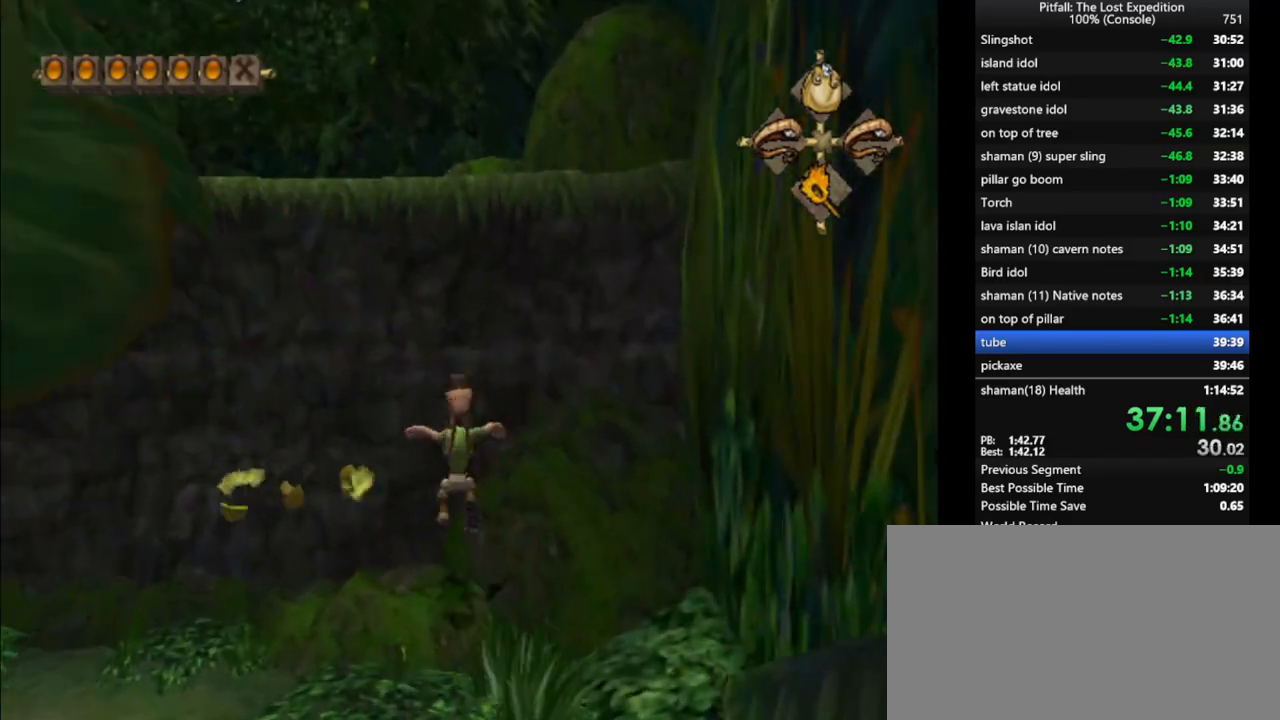
{"buttons": [], "left_stick": "up", "right_stick": "center", "events": [[150, "B", "down"], [183, "A", "down"], [233, "B", "up"], [267, "A", "up"], [350, "left_stick", "up"]]}
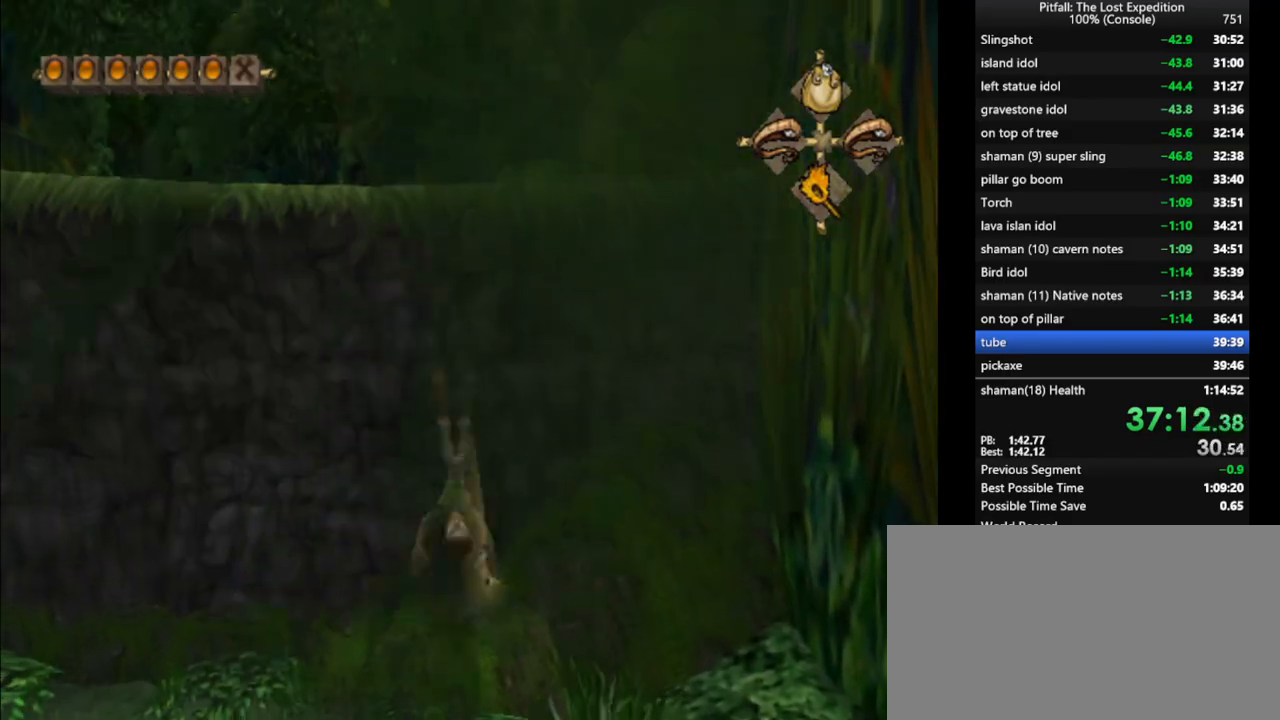
{"buttons": ["X"], "left_stick": "up", "right_stick": "center", "events": [[50, "X", "down"], [133, "X", "up"], [217, "X", "down"], [250, "R1", "down"], [250, "X", "up"], [367, "X", "down"], [400, "R1", "up"], [450, "X", "up"], [500, "X", "down"]]}
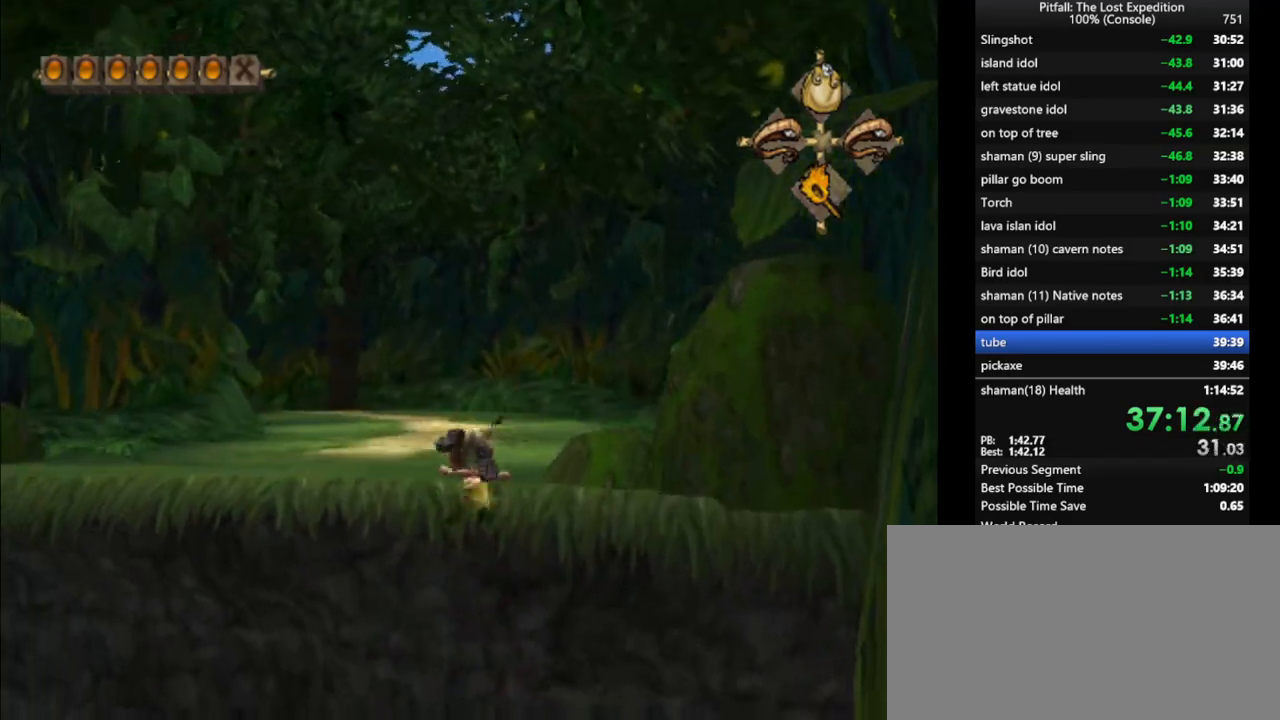
{"buttons": ["X"], "left_stick": "up", "right_stick": "center", "events": [[200, "X", "up"], [250, "X", "down"], [300, "R1", "down"], [383, "X", "up"], [467, "X", "down"], [500, "R1", "up"]]}
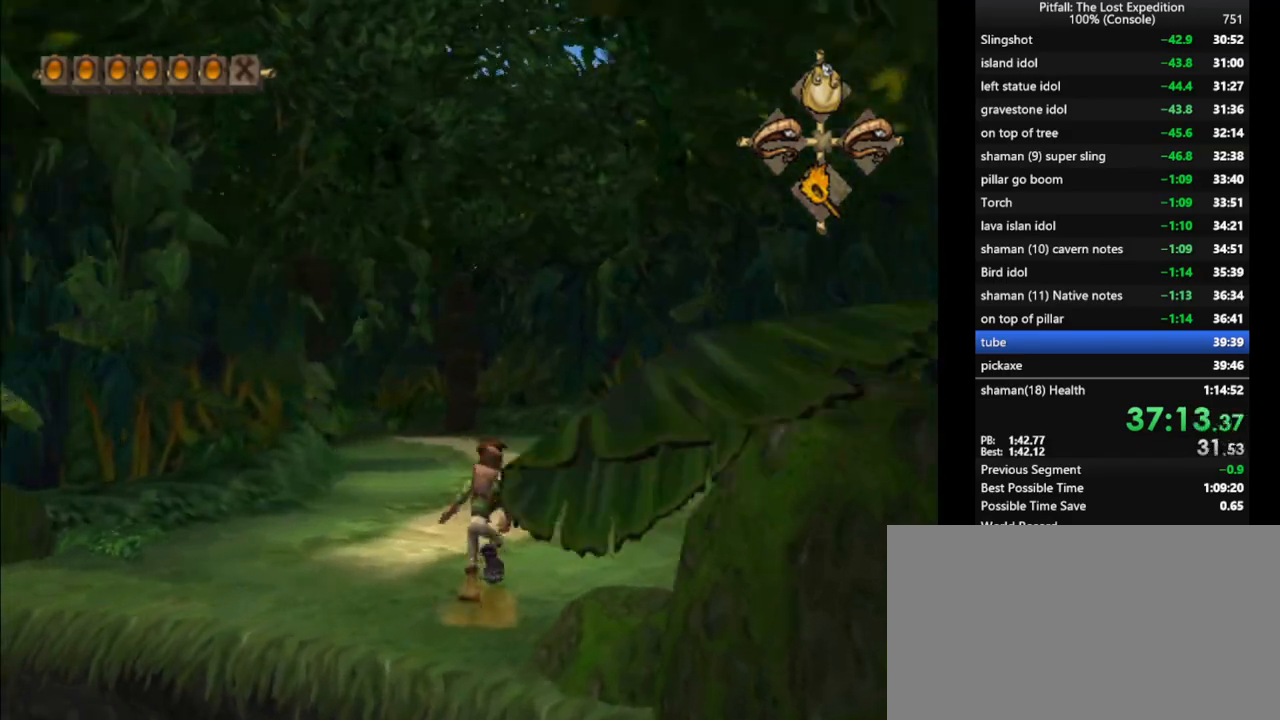
{"buttons": ["R1"], "left_stick": "up", "right_stick": "center", "events": [[17, "X", "up"], [100, "X", "down"], [183, "X", "up"], [200, "X", "down"], [250, "X", "up"], [300, "X", "down"], [350, "X", "up"], [400, "X", "down"], [450, "R1", "down"], [450, "X", "up"]]}
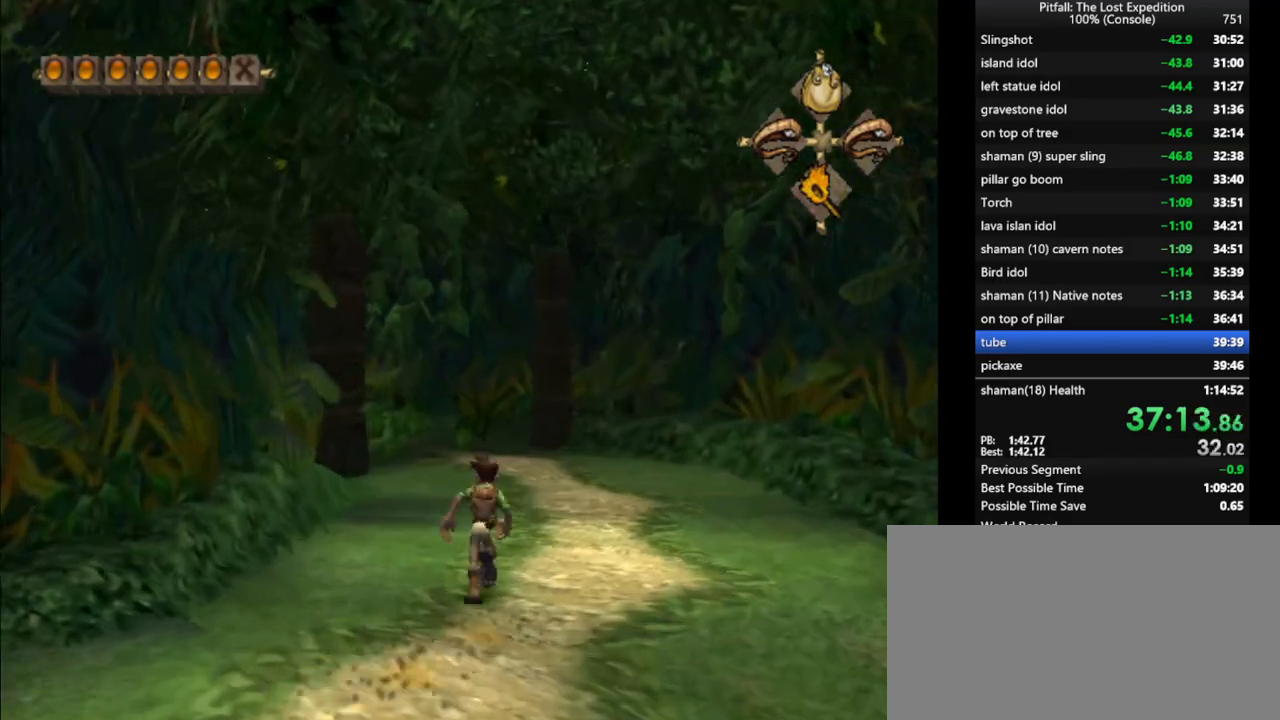
{"buttons": [], "left_stick": "up", "right_stick": "center", "events": [[33, "X", "down"], [67, "R1", "up"], [67, "X", "up"], [133, "X", "down"], [233, "X", "up"], [417, "X", "down"], [450, "X", "up"]]}
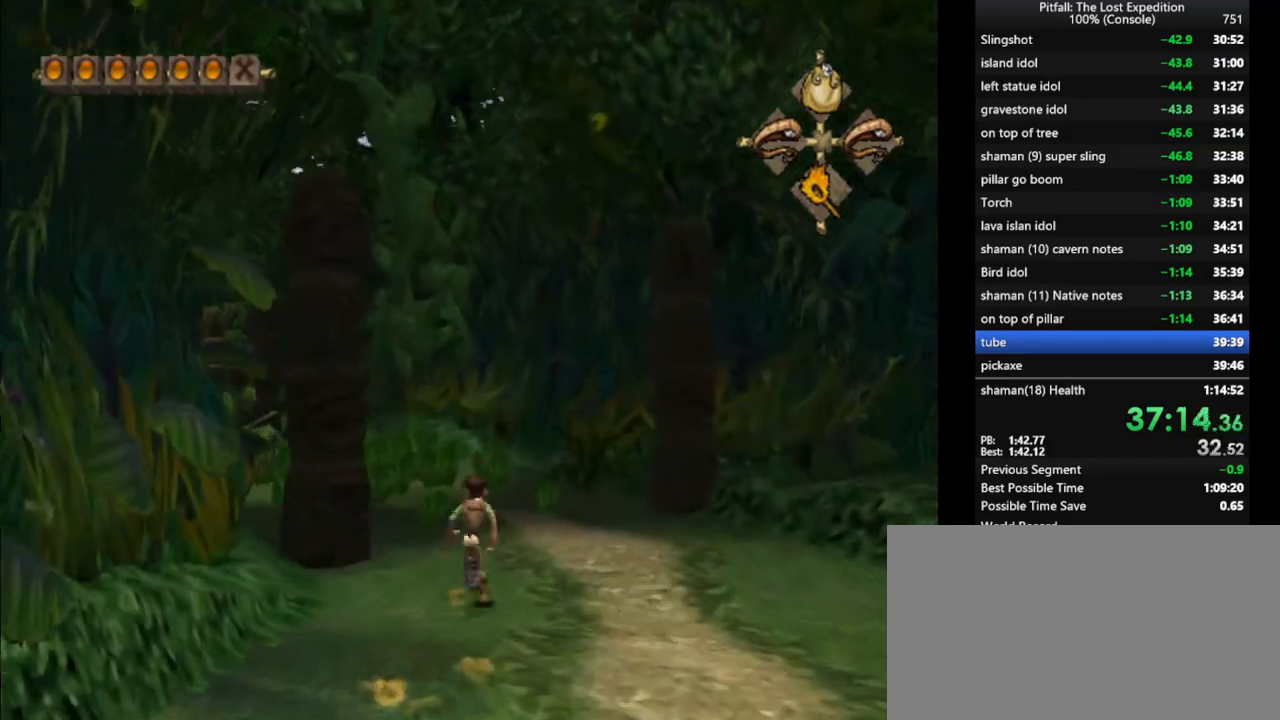
{"buttons": [], "left_stick": "up", "right_stick": "center", "events": [[67, "X", "down"], [100, "X", "up"], [133, "X", "down"], [167, "R1", "down"], [200, "X", "up"], [300, "R1", "up"], [333, "X", "down"], [367, "X", "up"]]}
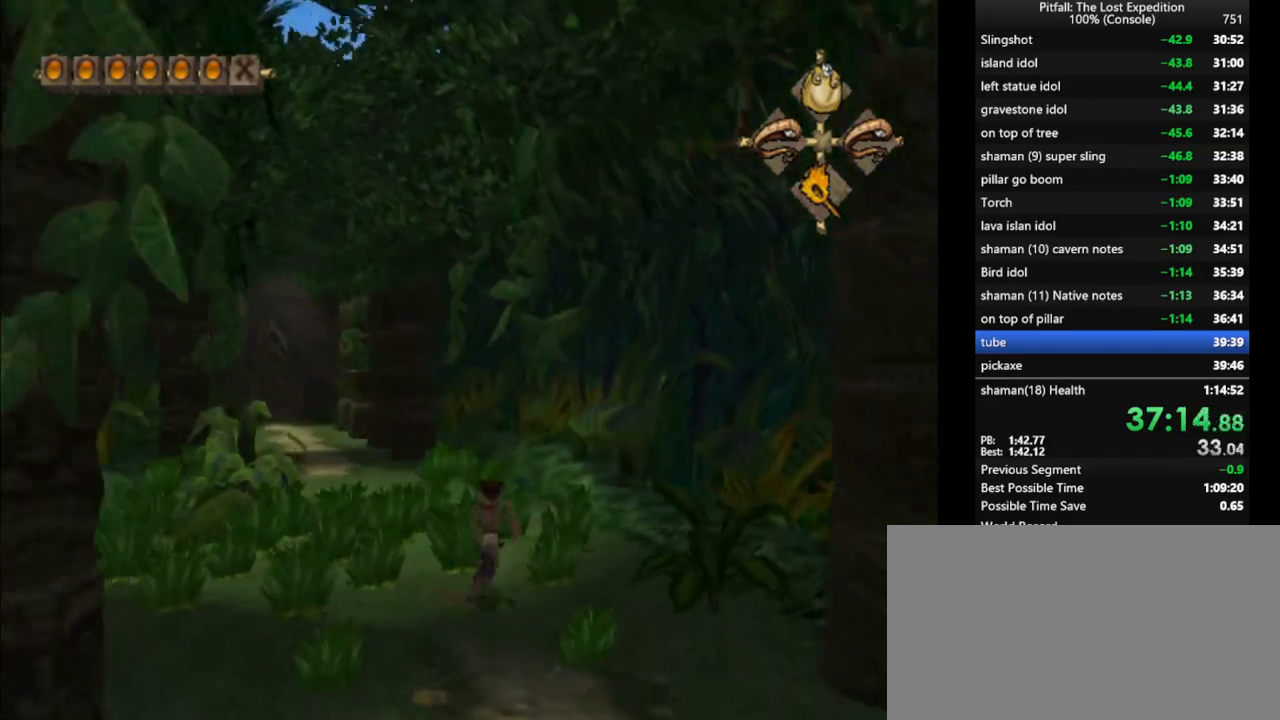
{"buttons": ["X"], "left_stick": "up-left", "right_stick": "center", "events": [[17, "X", "down"], [83, "X", "up"], [117, "R1", "down"], [217, "X", "down"], [233, "R1", "up"], [250, "X", "up"], [317, "X", "down"], [317, "left_stick", "up-left"], [333, "R1", "down"], [400, "X", "up"], [433, "R1", "up"], [467, "X", "down"]]}
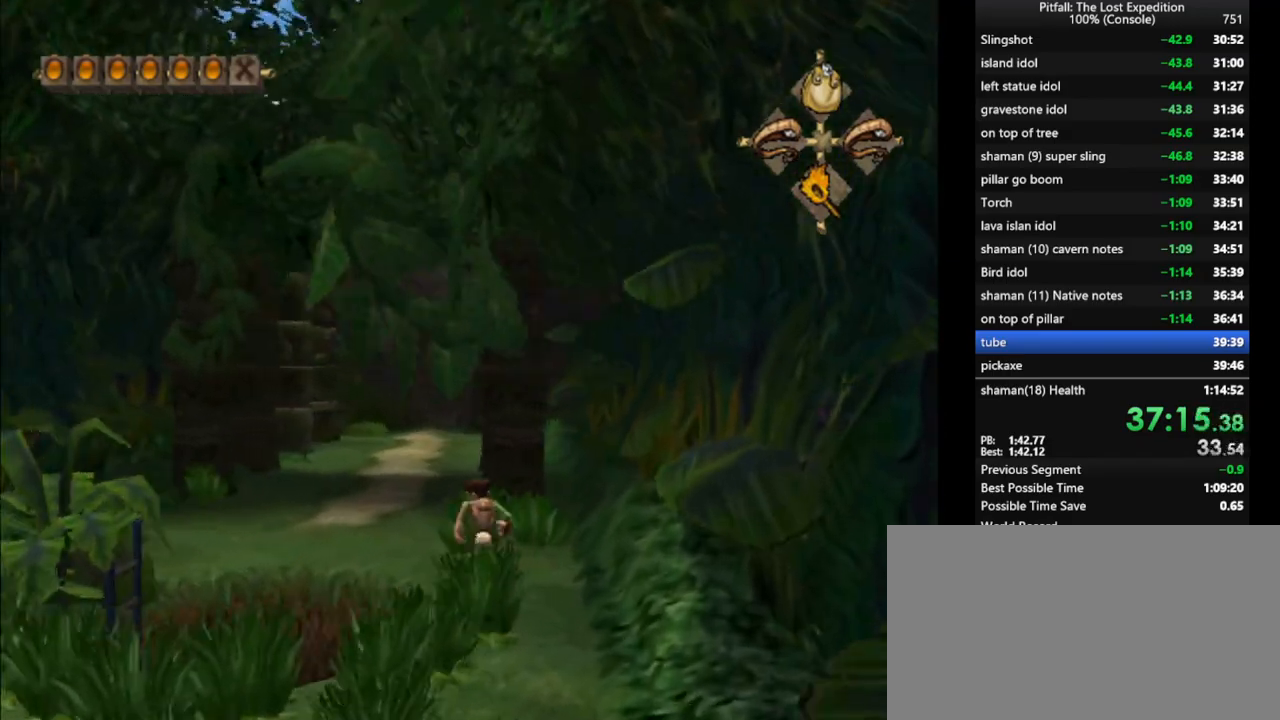
{"buttons": [], "left_stick": "up", "right_stick": "center", "events": [[67, "X", "up"], [133, "X", "down"], [200, "X", "up"], [217, "left_stick", "up"], [267, "X", "down"], [300, "X", "up"], [367, "X", "down"], [400, "L1", "down"], [400, "X", "up"], [433, "X", "down"], [467, "L1", "up"], [483, "X", "up"]]}
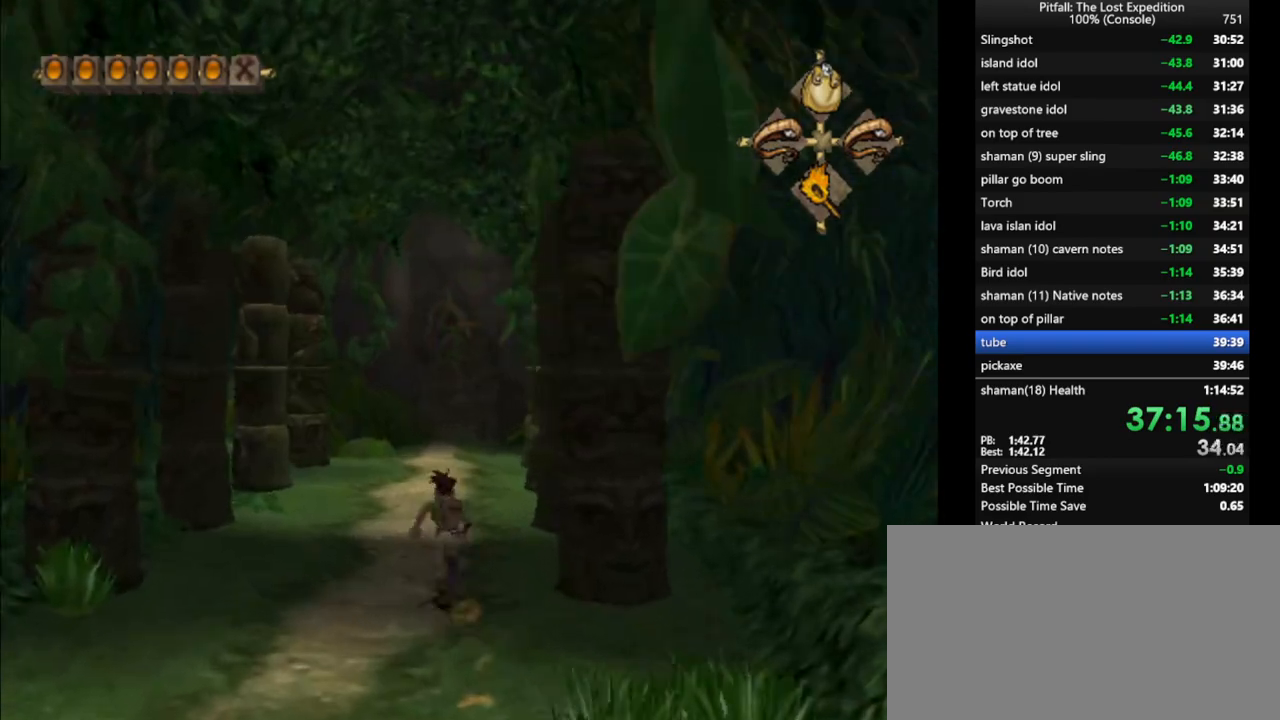
{"buttons": [], "left_stick": "up", "right_stick": "center", "events": [[33, "X", "down"], [117, "X", "up"], [200, "X", "down"], [233, "X", "up"], [300, "X", "down"], [333, "L1", "down"], [333, "X", "up"], [367, "L1", "up"], [383, "X", "down"], [450, "X", "up"]]}
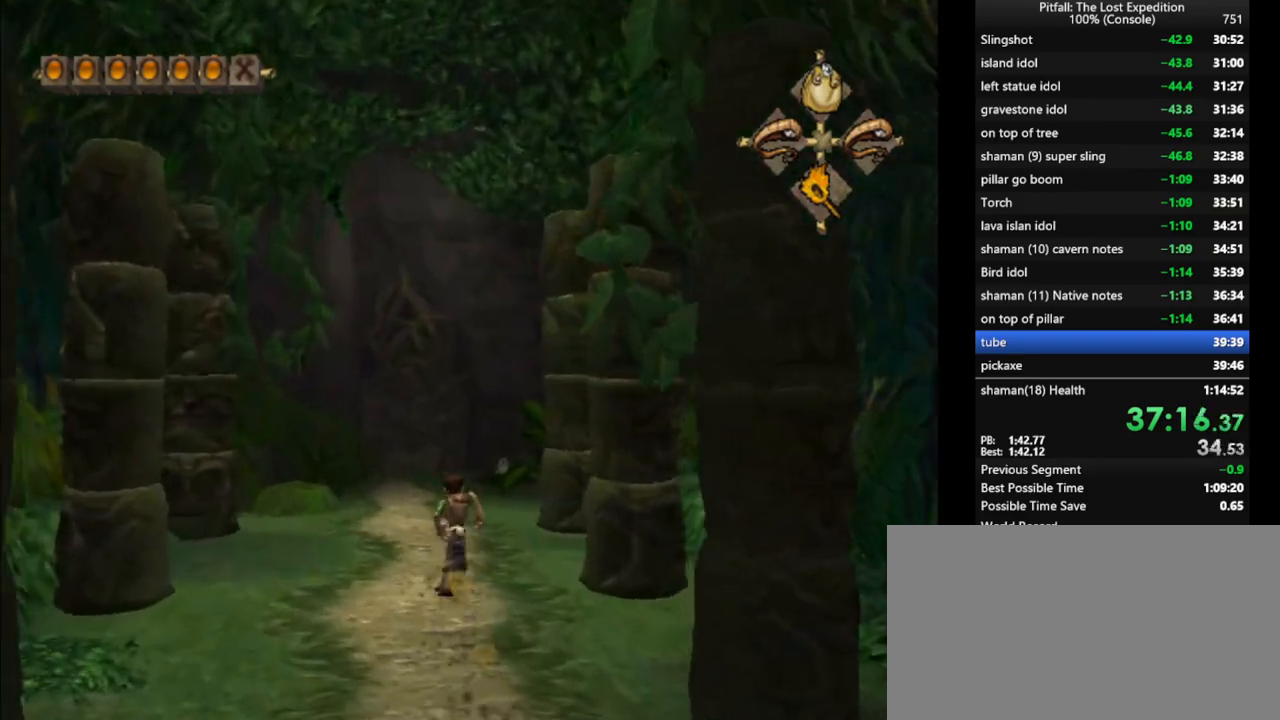
{"buttons": [], "left_stick": "up", "right_stick": "center", "events": [[33, "X", "down"], [50, "X", "up"], [117, "X", "down"], [183, "X", "up"], [233, "X", "down"], [267, "X", "up"], [350, "X", "down"], [383, "X", "up"]]}
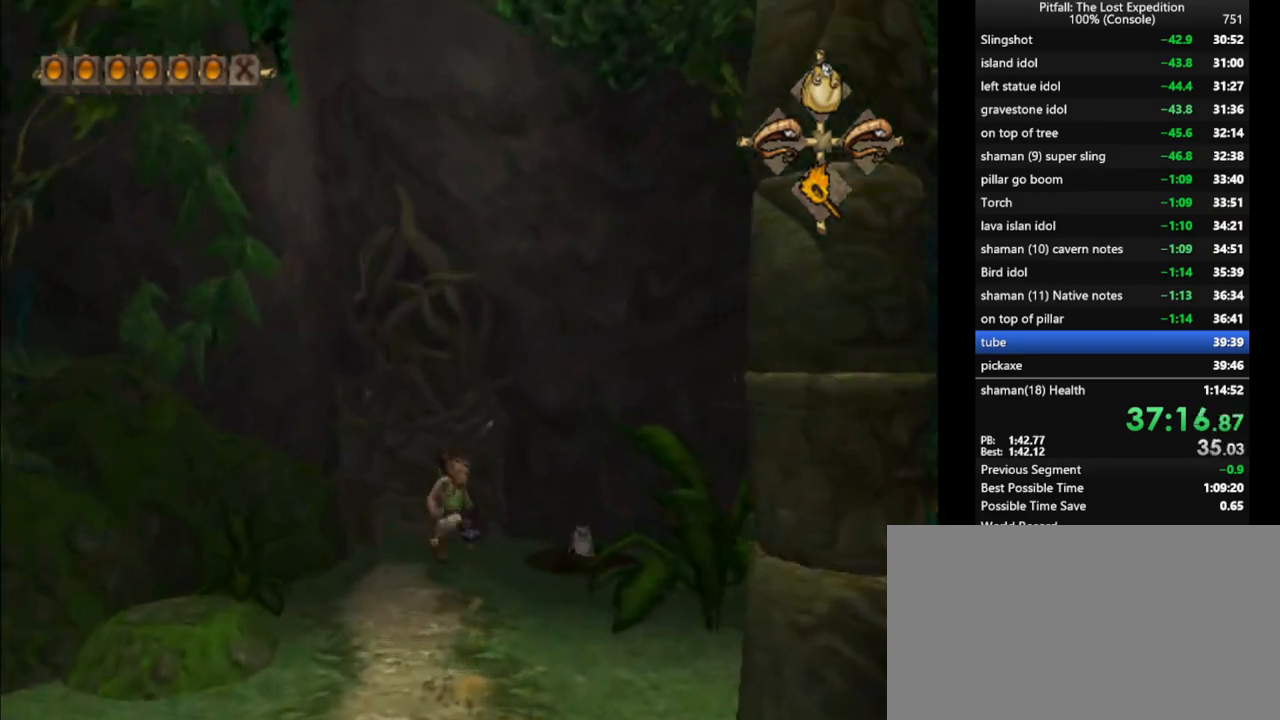
{"buttons": ["Y"], "left_stick": "up", "right_stick": "center", "events": [[183, "Y", "down"]]}
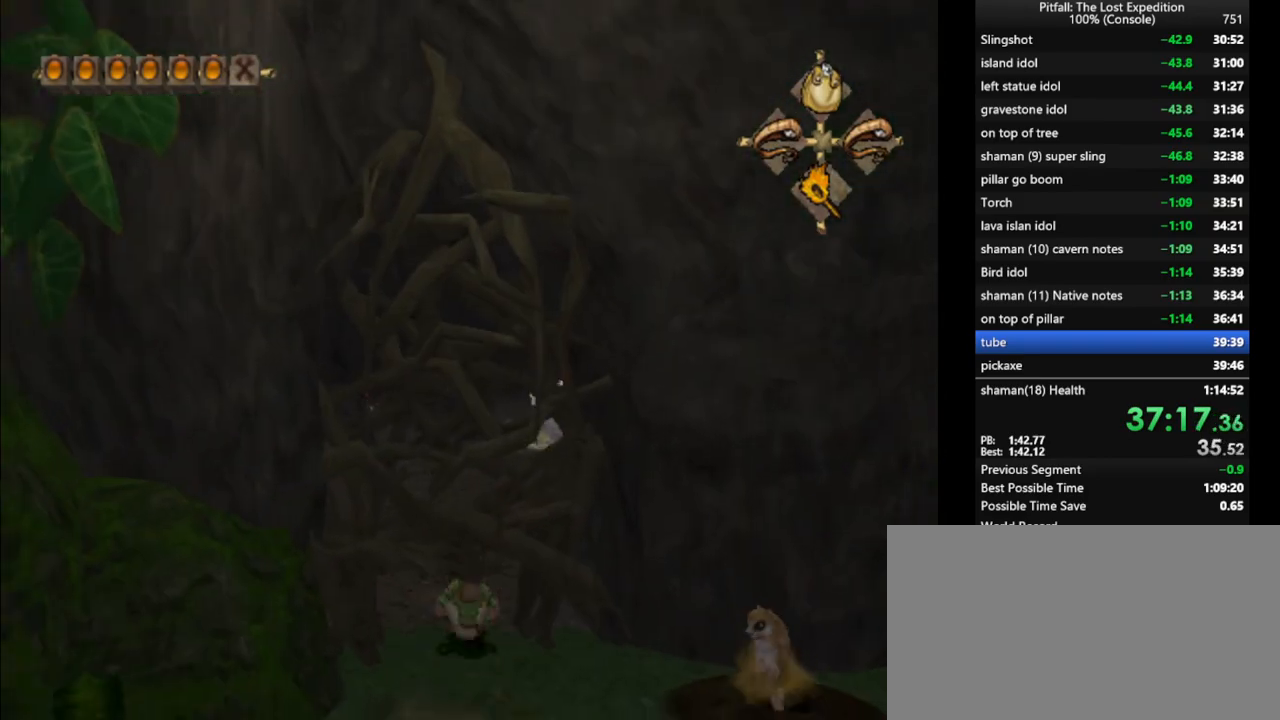
{"buttons": [], "left_stick": "up", "right_stick": "center", "events": [[150, "A", "down"], [217, "A", "up"], [217, "Y", "up"]]}
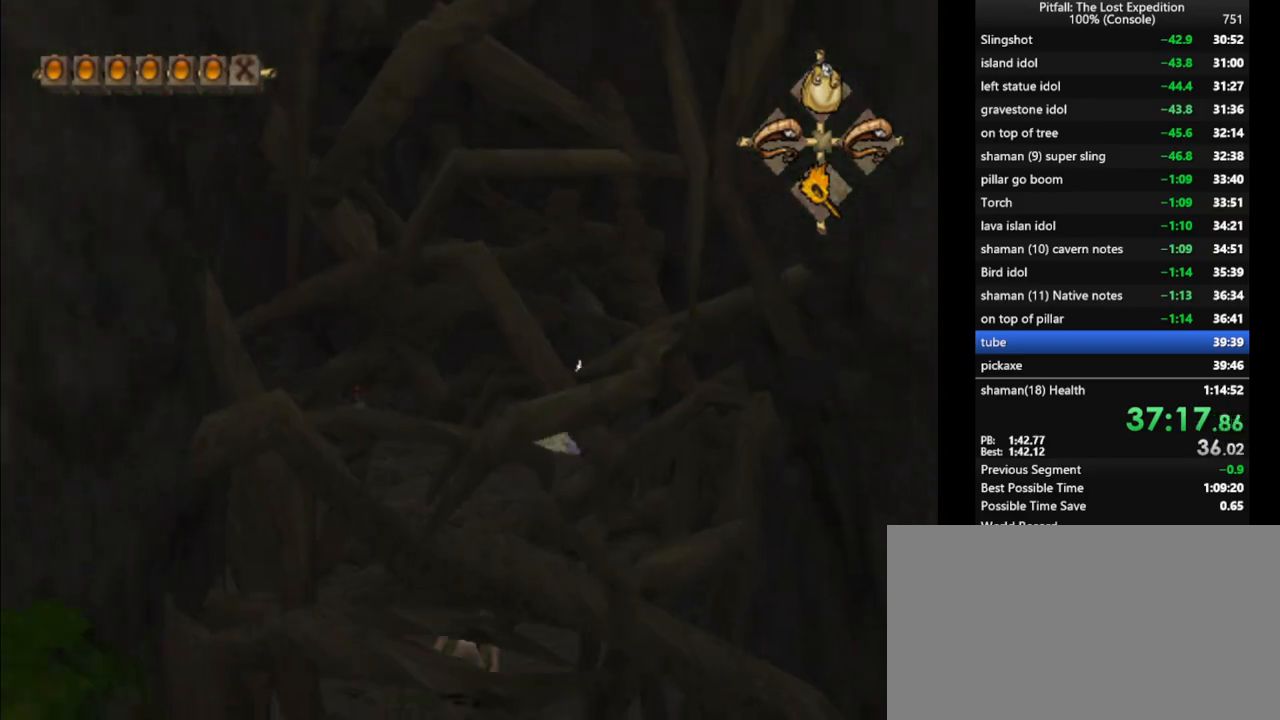
{"buttons": ["X"], "left_stick": "up-left", "right_stick": "center", "events": [[183, "L1", "down"], [267, "L1", "up"], [367, "left_stick", "up-left"], [400, "X", "down"]]}
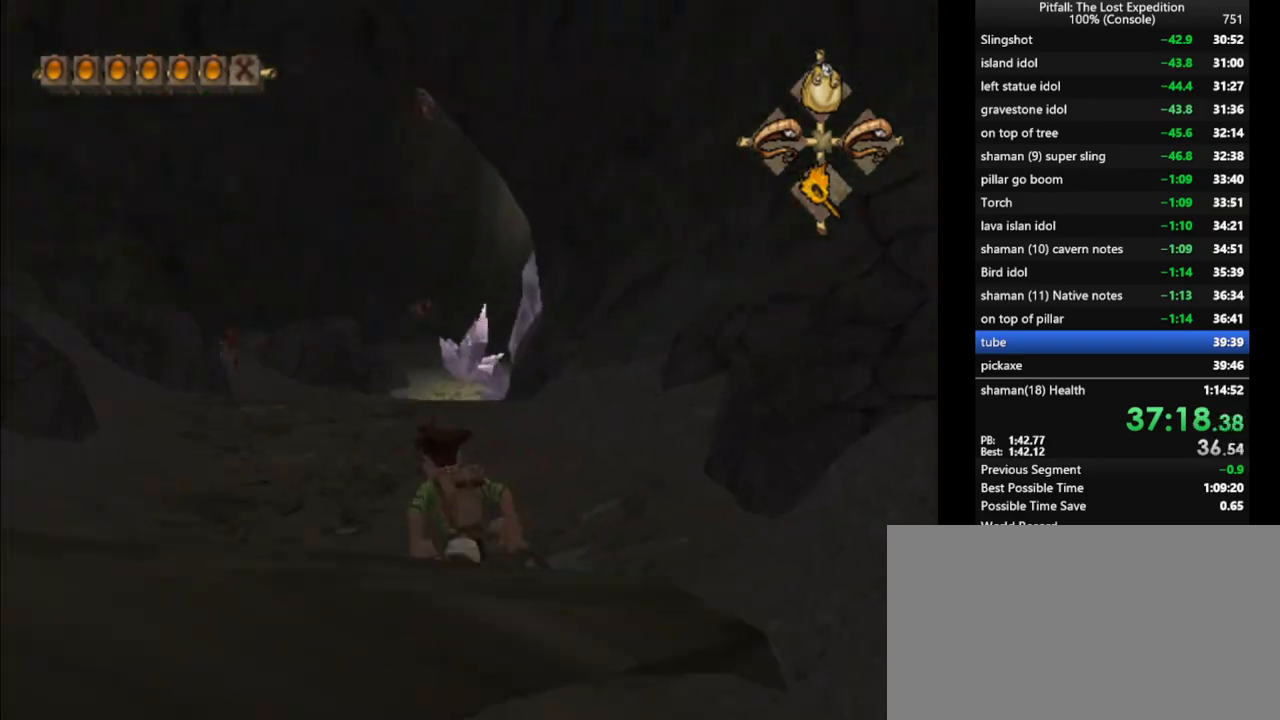
{"buttons": ["L1"], "left_stick": "up", "right_stick": "center", "events": [[17, "X", "up"], [50, "L1", "down"], [50, "X", "down"], [100, "X", "up"], [183, "X", "down"], [250, "X", "up"], [333, "X", "down"], [367, "X", "up"], [433, "X", "down"], [450, "left_stick", "up"], [483, "X", "up"]]}
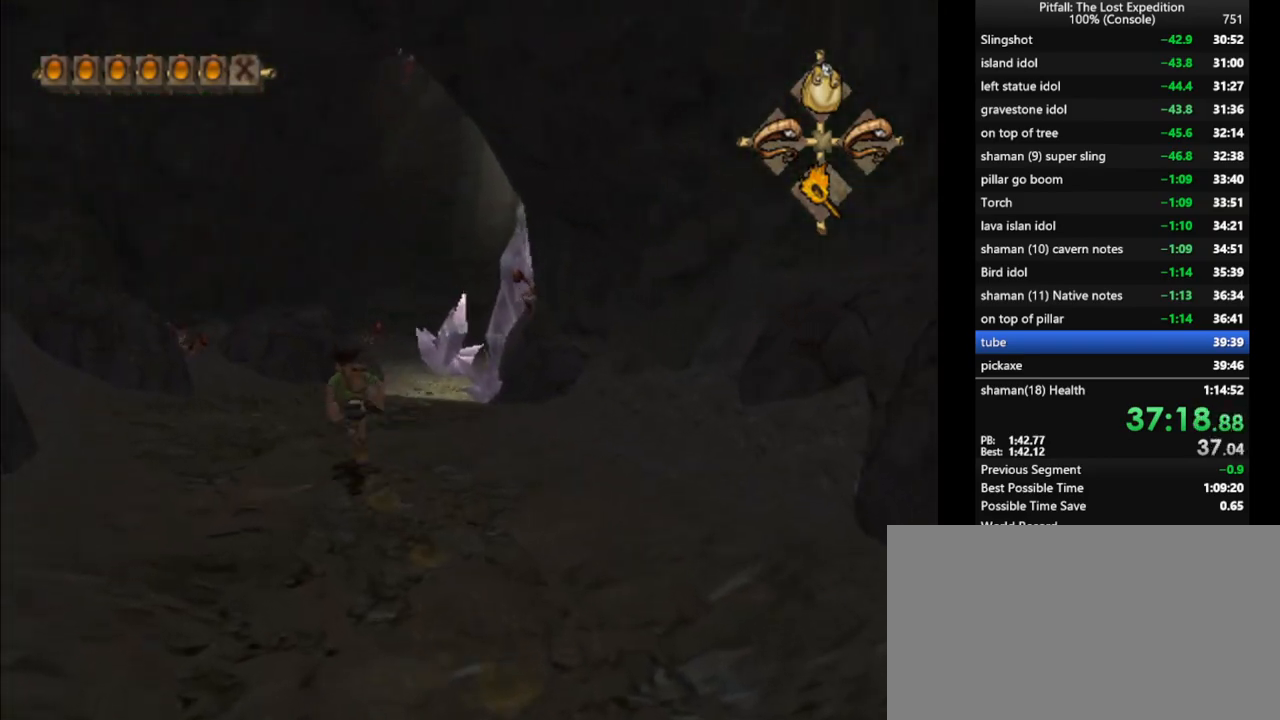
{"buttons": ["L1"], "left_stick": "up", "right_stick": "center", "events": [[50, "X", "down"], [100, "X", "up"], [267, "X", "down"], [300, "X", "up"]]}
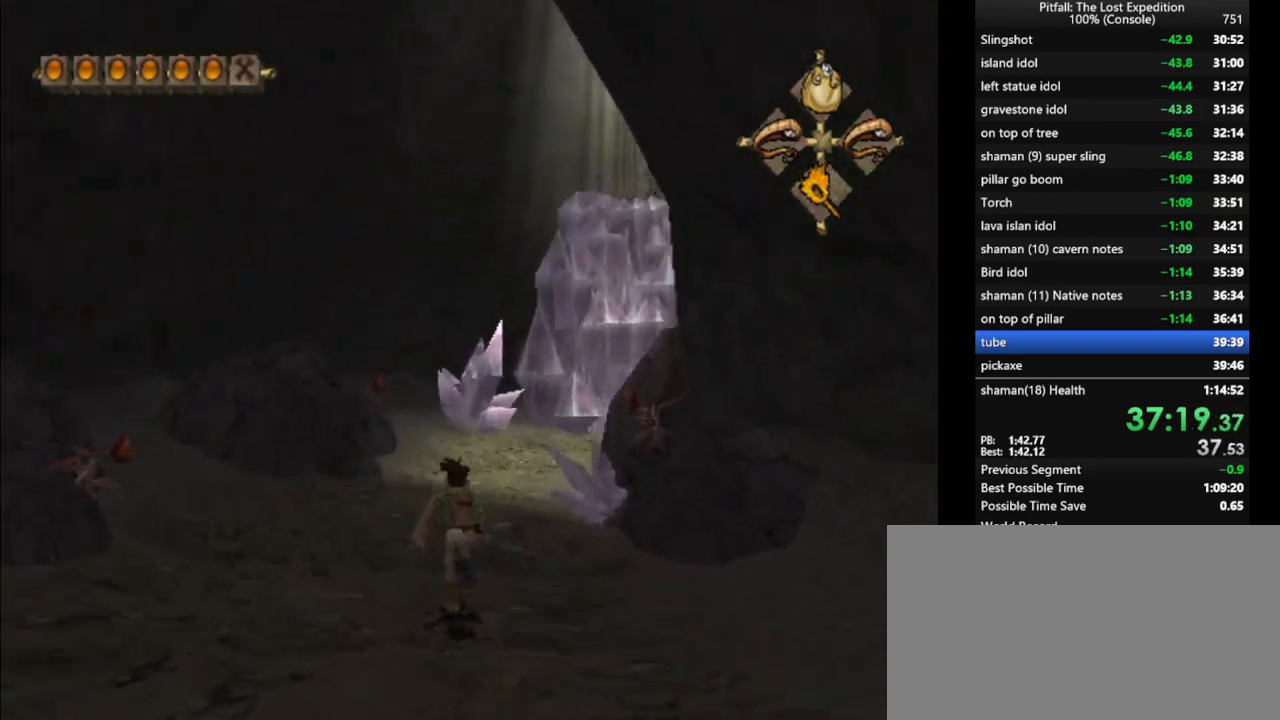
{"buttons": ["L1"], "left_stick": "up", "right_stick": "center", "events": [[83, "X", "down"], [117, "X", "up"]]}
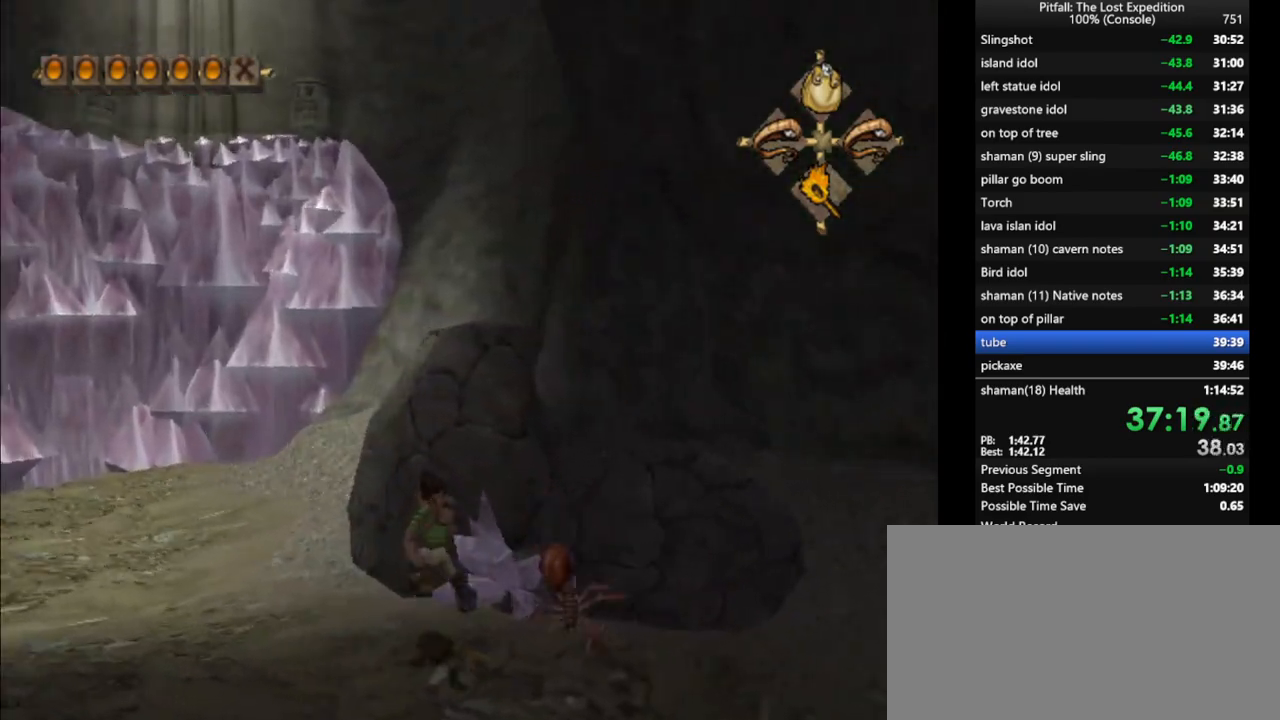
{"buttons": [], "left_stick": "up-left", "right_stick": "center", "events": [[150, "A", "down"], [200, "L1", "up"], [367, "left_stick", "up-left"], [417, "A", "up"]]}
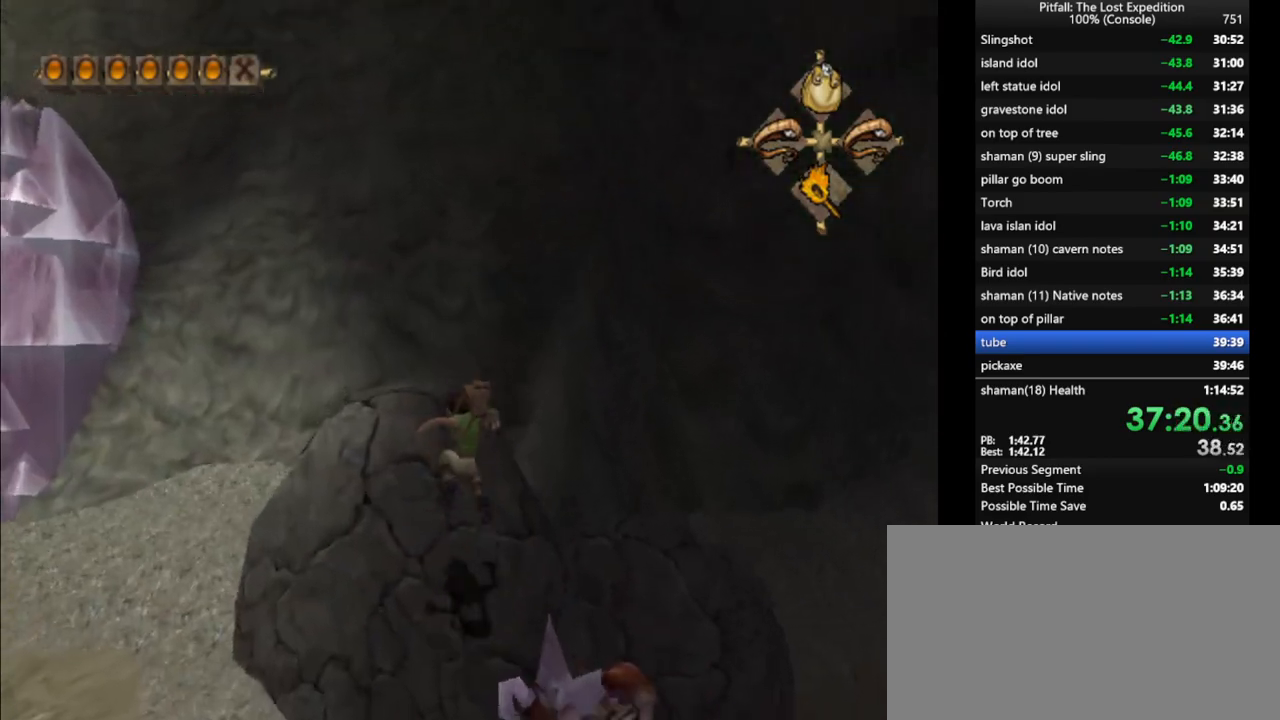
{"buttons": ["L1"], "left_stick": "center", "right_stick": "center", "events": [[17, "A", "down"], [117, "A", "up"], [283, "L1", "down"], [483, "left_stick", "center"]]}
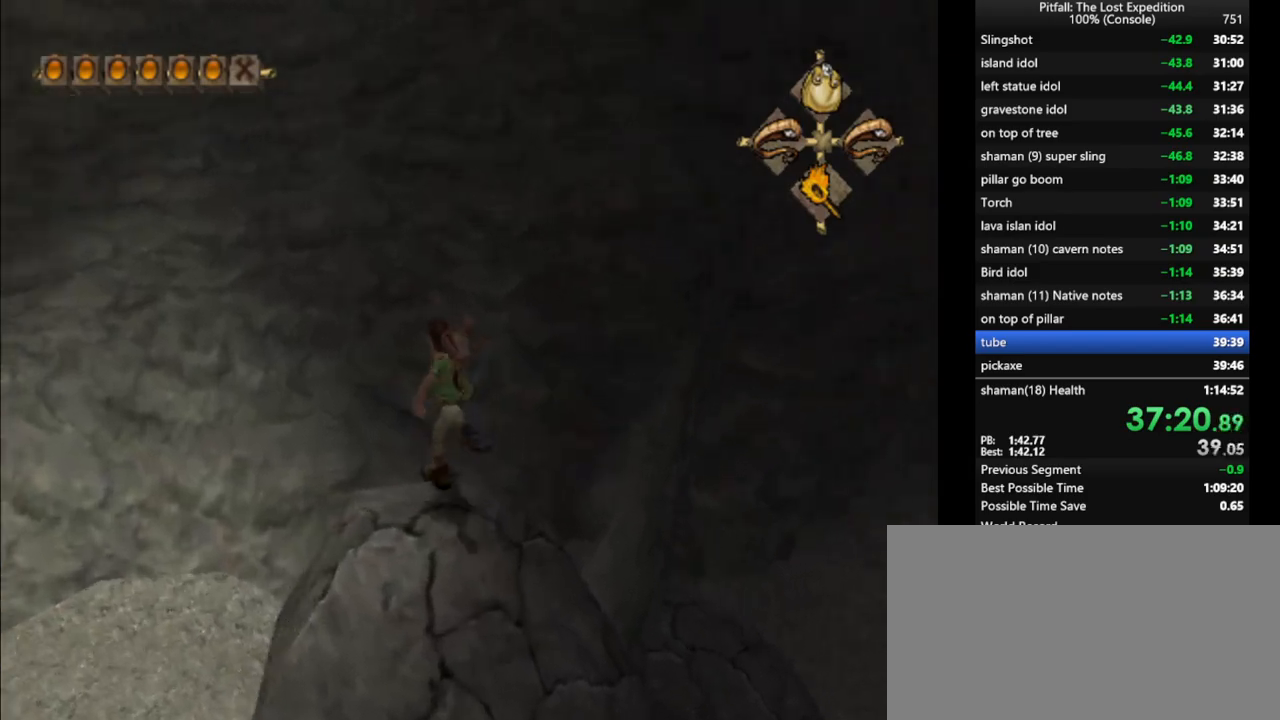
{"buttons": [], "left_stick": "center", "right_stick": "center", "events": [[17, "L1", "up"], [183, "L1", "down"], [183, "left_stick", "up"], [250, "left_stick", "center"], [283, "L1", "up"]]}
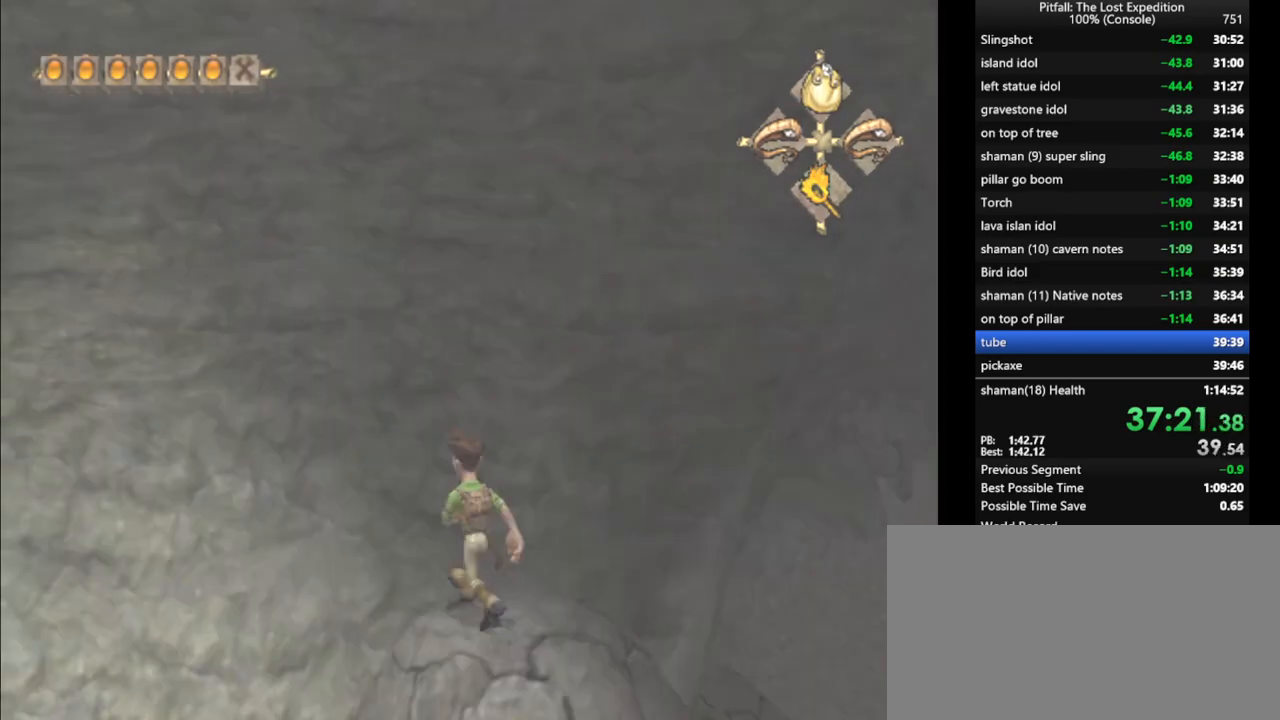
{"buttons": [], "left_stick": "center", "right_stick": "center", "events": [[67, "R1", "down"], [133, "R1", "up"], [283, "R1", "down"], [350, "R1", "up"]]}
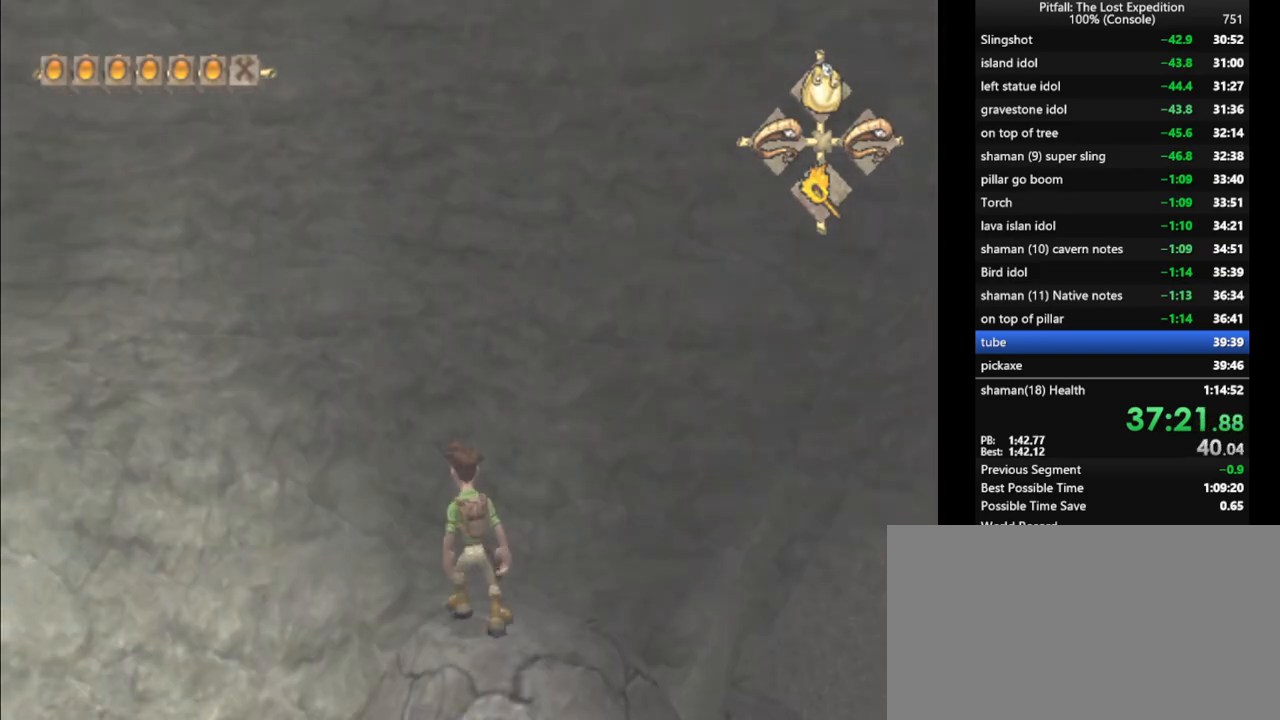
{"buttons": ["A"], "left_stick": "up", "right_stick": "center", "events": [[33, "left_stick", "up"], [183, "left_stick", "center"], [333, "left_stick", "up"], [433, "A", "down"]]}
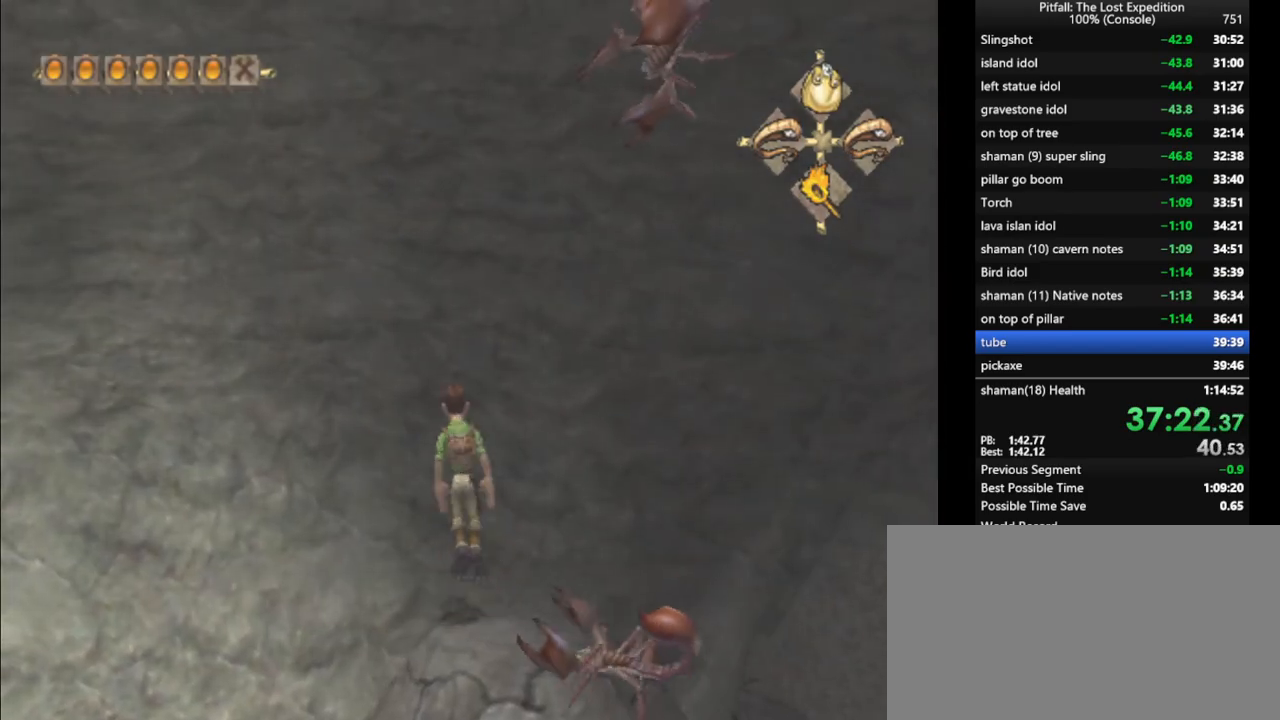
{"buttons": [], "left_stick": "up", "right_stick": "center", "events": [[33, "left_stick", "center"], [100, "A", "up"], [167, "left_stick", "up"], [300, "A", "down"], [383, "A", "up"]]}
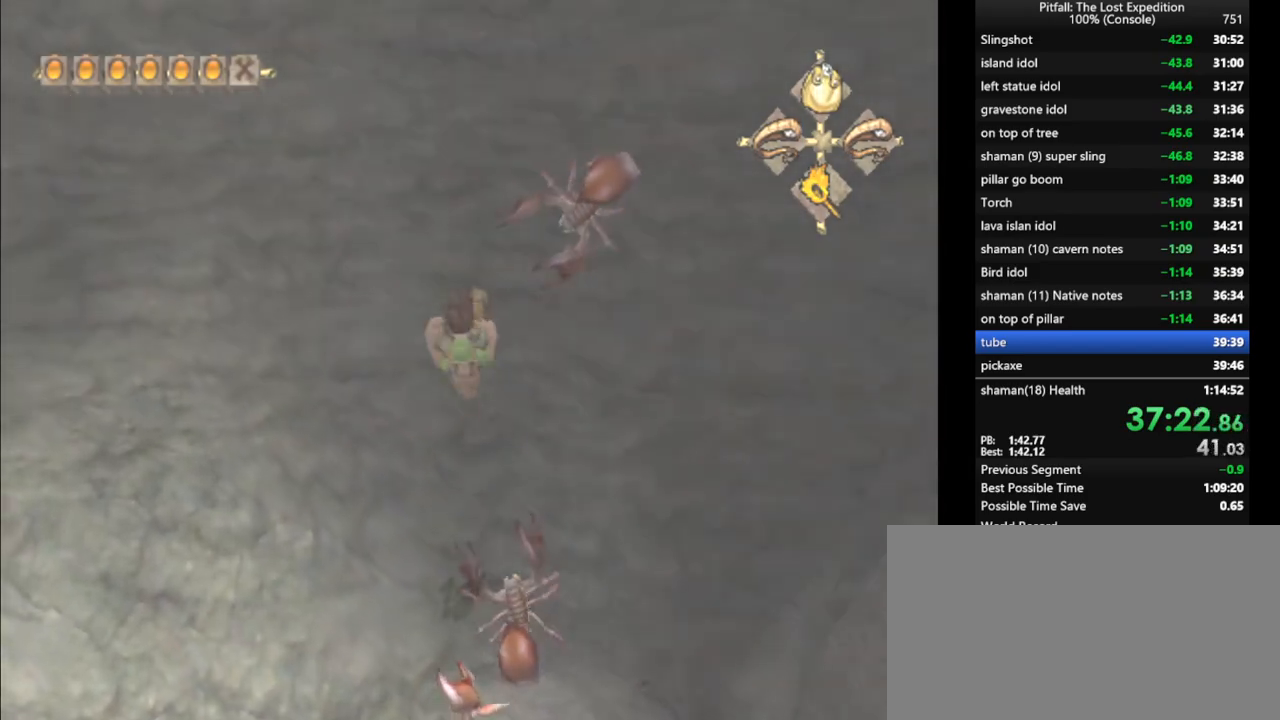
{"buttons": ["A"], "left_stick": "up", "right_stick": "center", "events": [[417, "A", "down"]]}
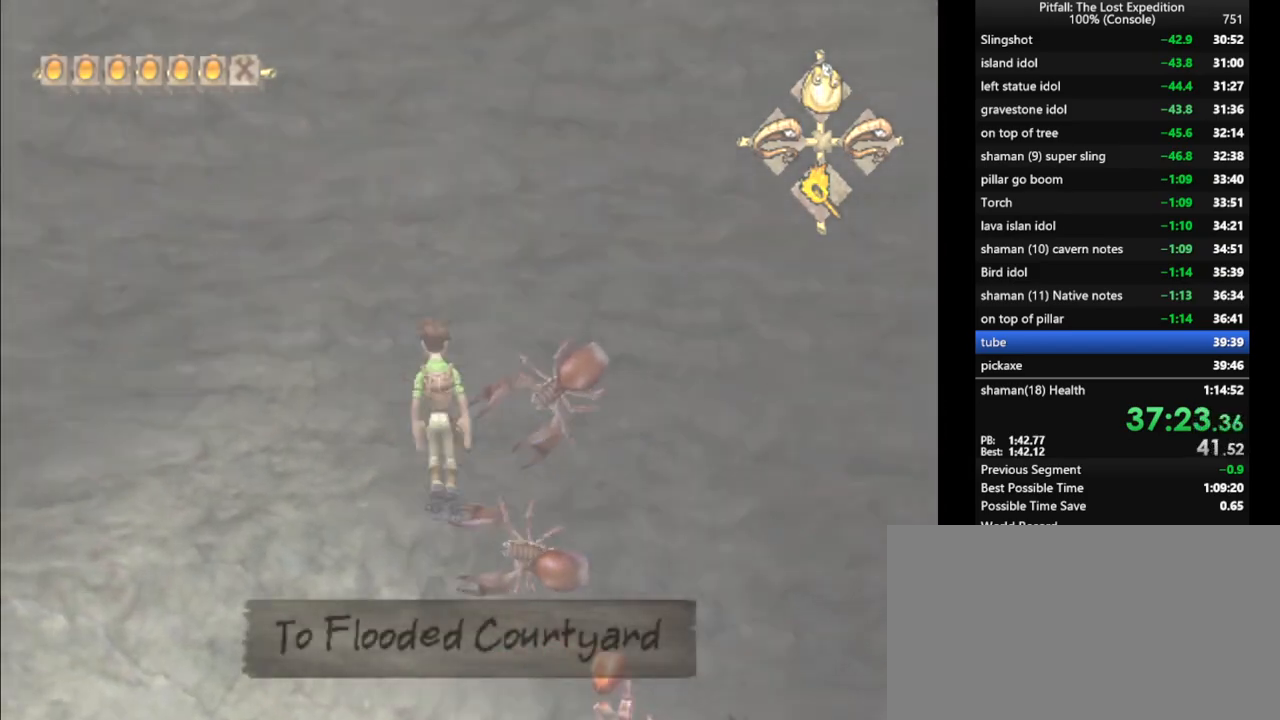
{"buttons": [], "left_stick": "up", "right_stick": "center", "events": [[67, "A", "up"], [183, "A", "down"], [300, "A", "up"]]}
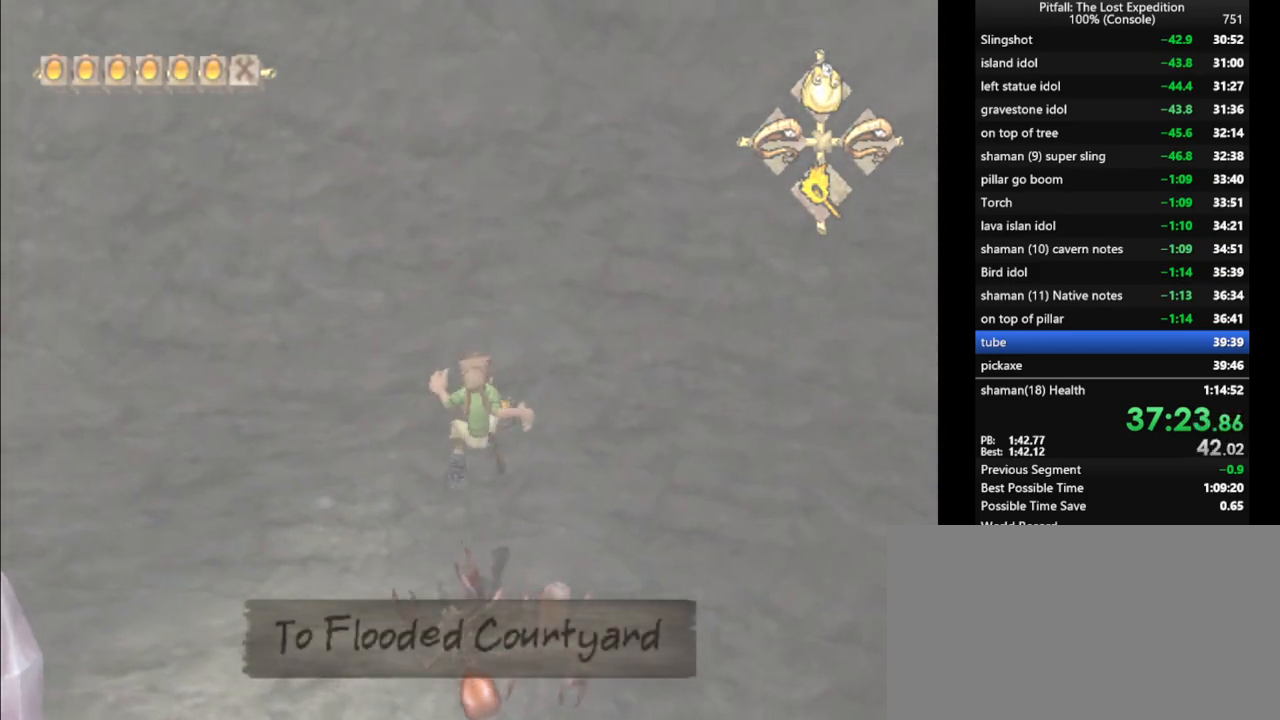
{"buttons": ["A"], "left_stick": "left", "right_stick": "center", "events": [[200, "left_stick", "up-left"], [300, "left_stick", "left"], [467, "A", "down"]]}
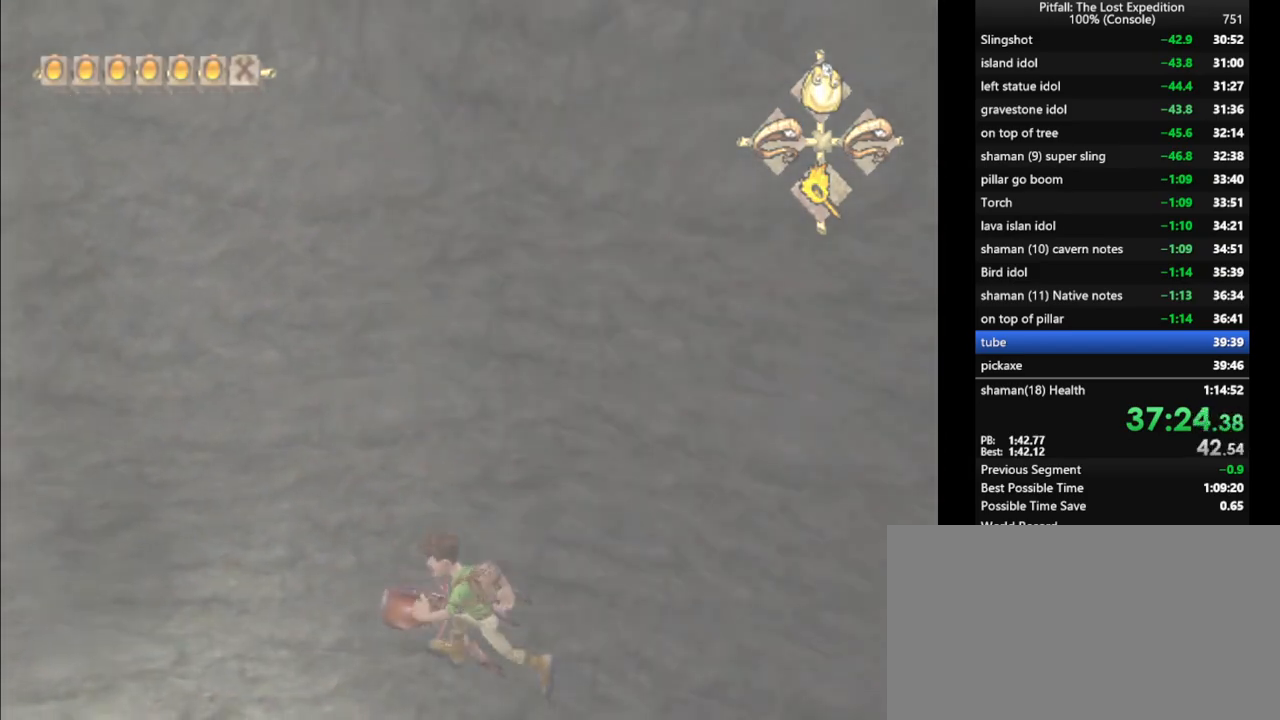
{"buttons": [], "left_stick": "left", "right_stick": "center", "events": [[400, "A", "up"]]}
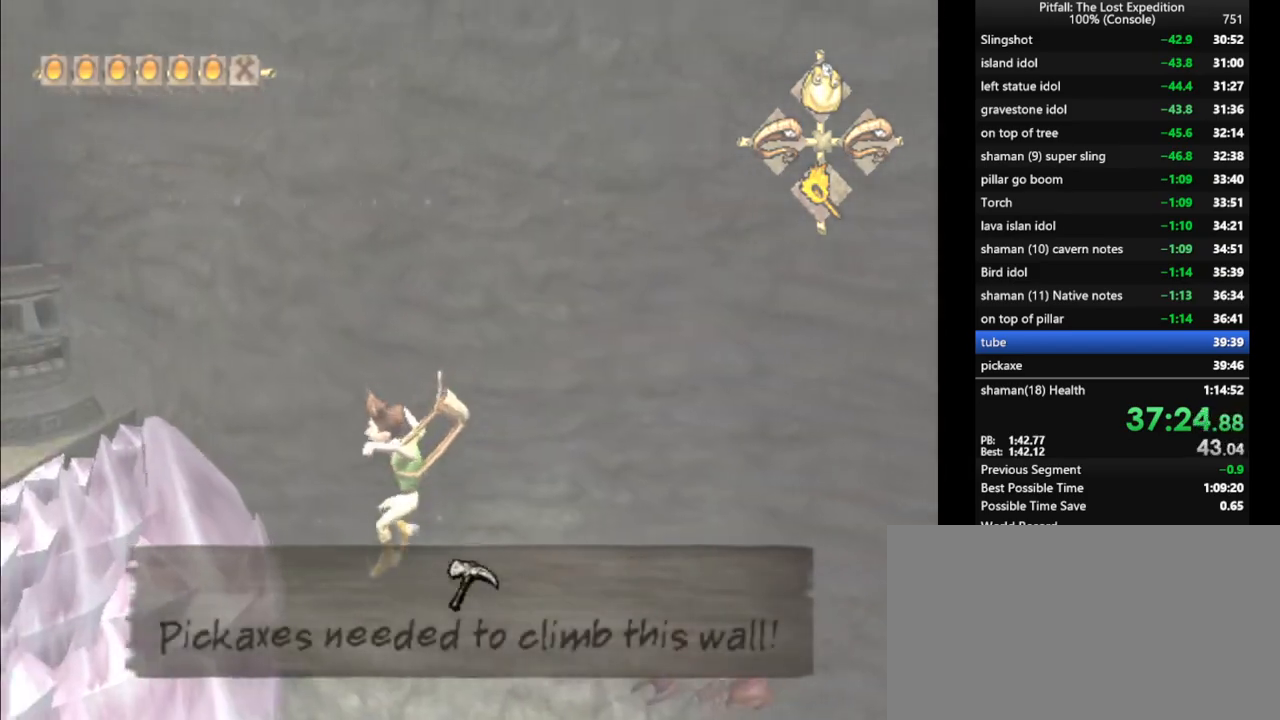
{"buttons": [], "left_stick": "left", "right_stick": "center", "events": [[33, "A", "down"], [317, "A", "up"], [350, "R1", "down"], [467, "R1", "up"]]}